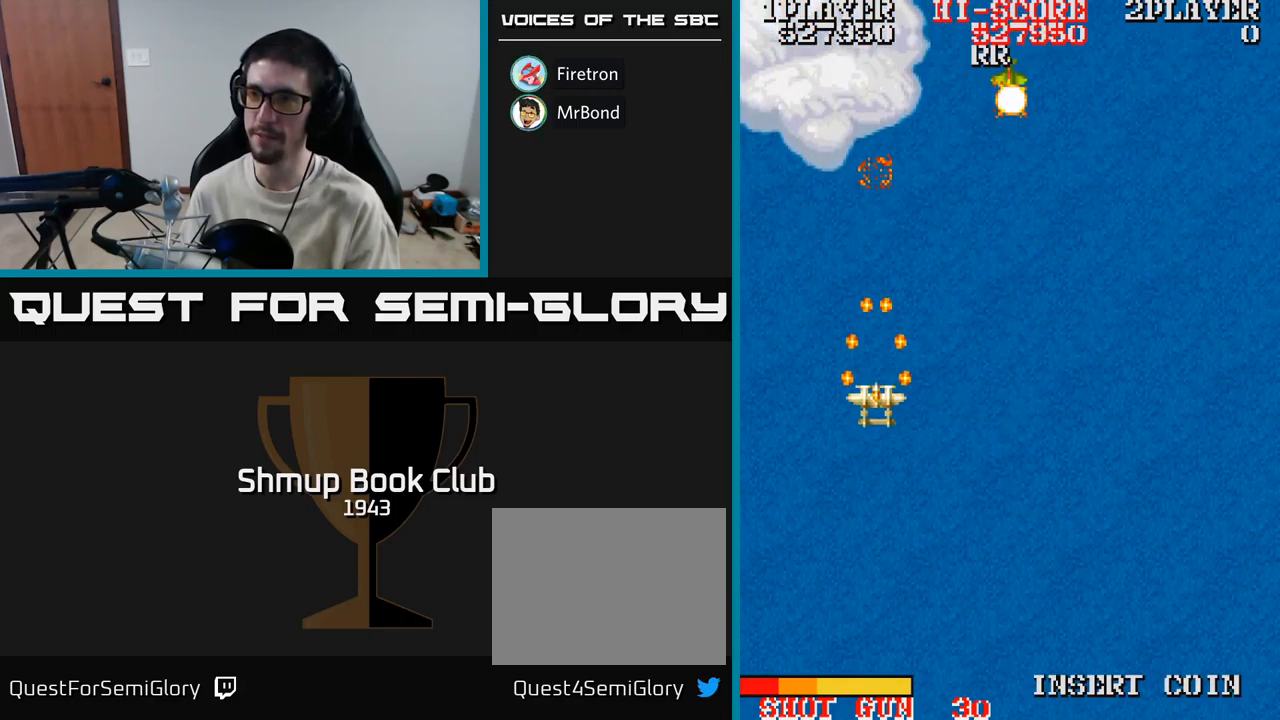
Gameplay with a controller (Xbox layout); each line is a JSON object with the inputs held at the frame after it. "events" lists button and stick changes between this image and that frame as [ms after this image, input, new state], when the widget could be followed in between. Not read: left_stick right_stick.
{"buttons": ["A"], "events": [[33, "DPAD_UP", "up"], [100, "DPAD_UP", "down"], [167, "DPAD_UP", "up"], [267, "DPAD_DOWN", "down"], [383, "DPAD_DOWN", "up"], [383, "DPAD_RIGHT", "up"]]}
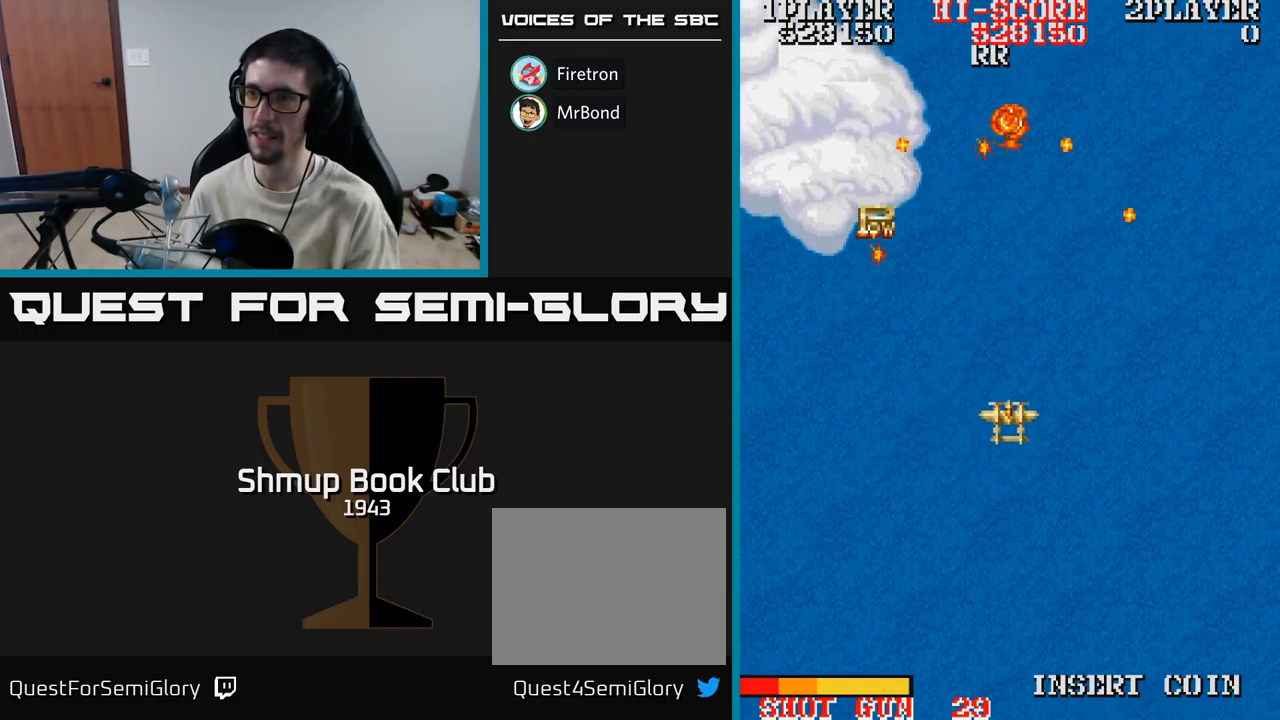
{"buttons": ["A", "DPAD_UP"], "events": [[67, "DPAD_LEFT", "down"], [150, "DPAD_LEFT", "up"], [233, "DPAD_UP", "down"], [267, "DPAD_LEFT", "down"], [267, "DPAD_UP", "up"], [450, "DPAD_UP", "down"], [483, "DPAD_LEFT", "up"]]}
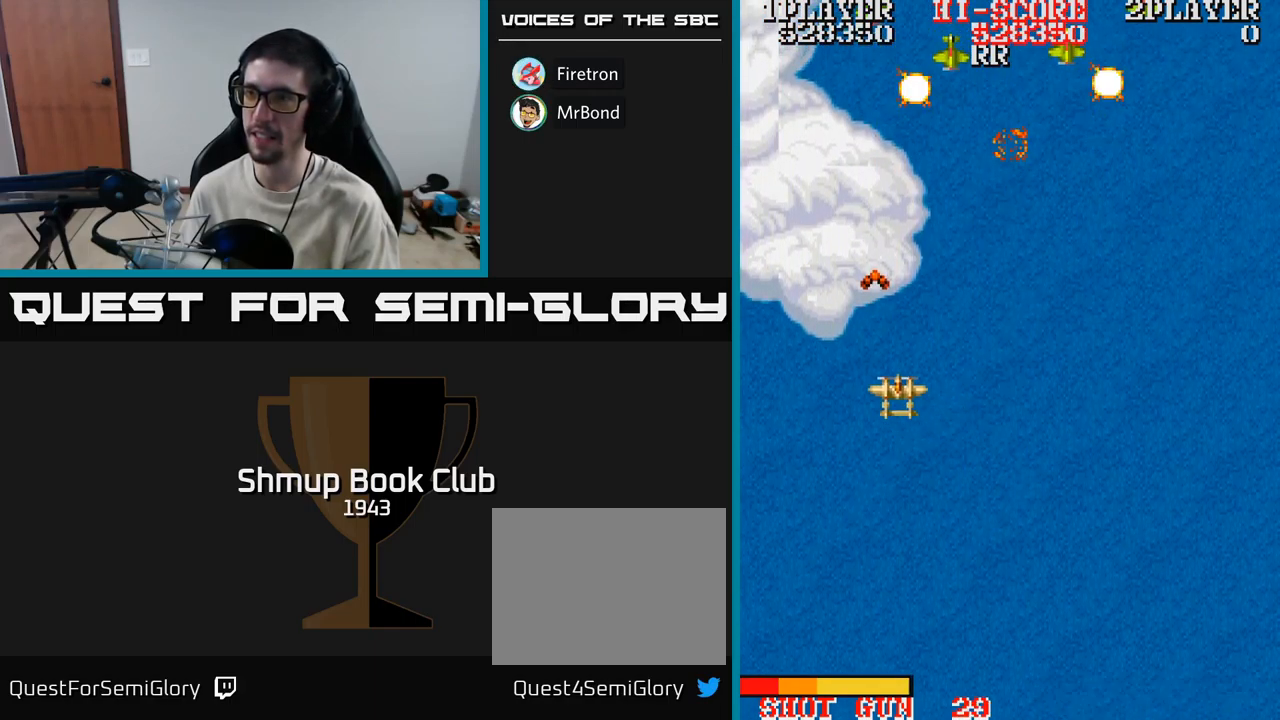
{"buttons": ["A"], "events": [[50, "DPAD_UP", "up"], [200, "DPAD_DOWN", "down"], [317, "DPAD_DOWN", "up"]]}
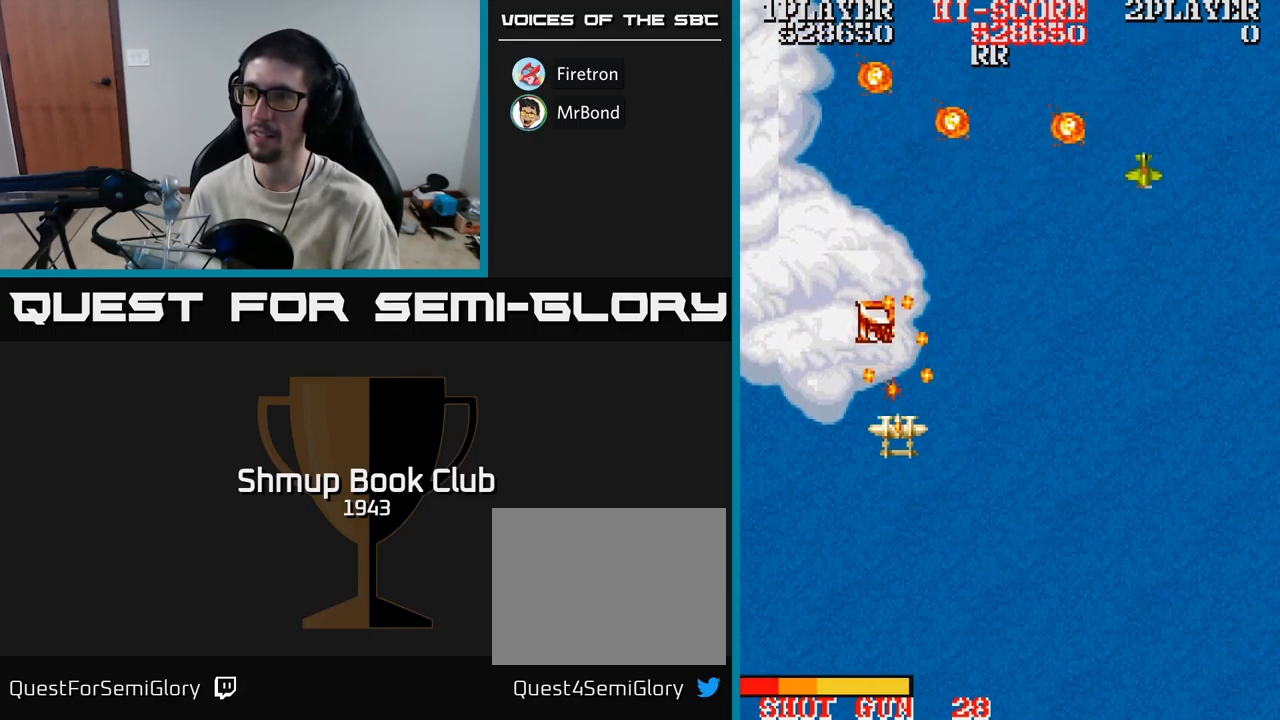
{"buttons": ["DPAD_UP"], "events": [[100, "DPAD_DOWN", "down"], [183, "A", "up"], [217, "DPAD_DOWN", "up"], [383, "DPAD_UP", "down"]]}
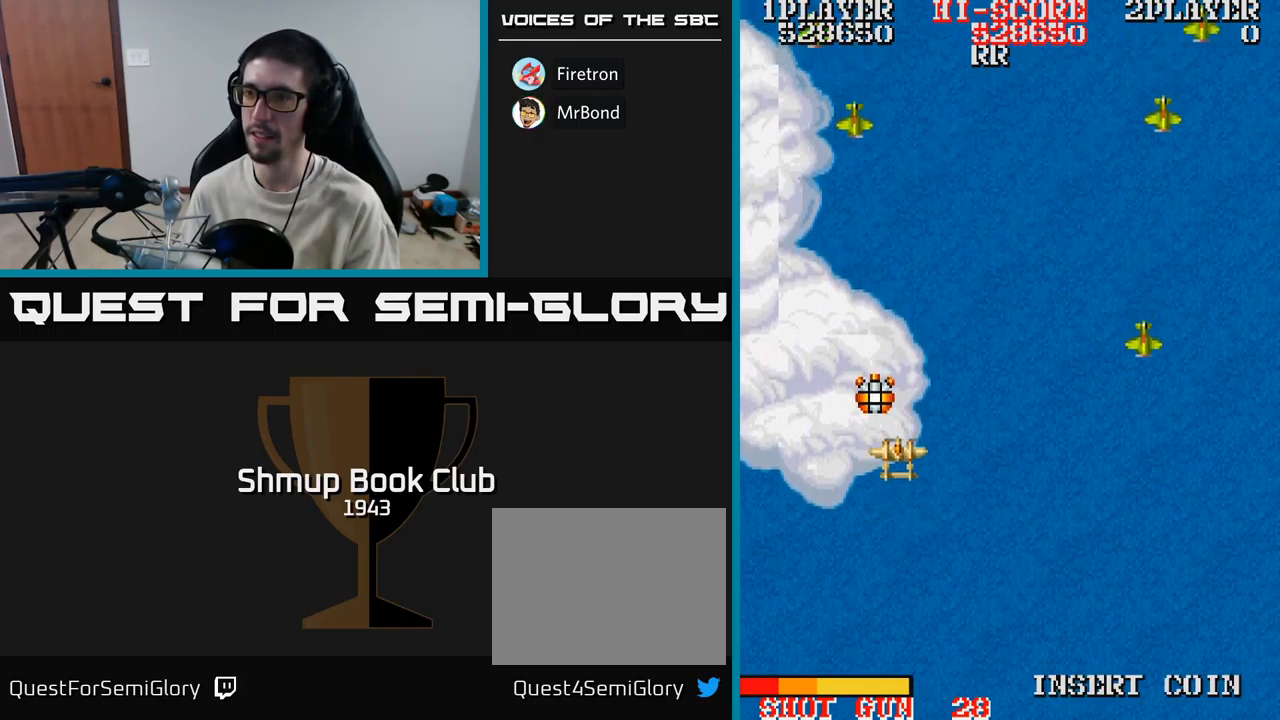
{"buttons": ["A", "DPAD_DOWN", "DPAD_RIGHT"], "events": [[100, "DPAD_RIGHT", "down"], [100, "DPAD_UP", "up"], [150, "DPAD_DOWN", "down"], [167, "A", "down"]]}
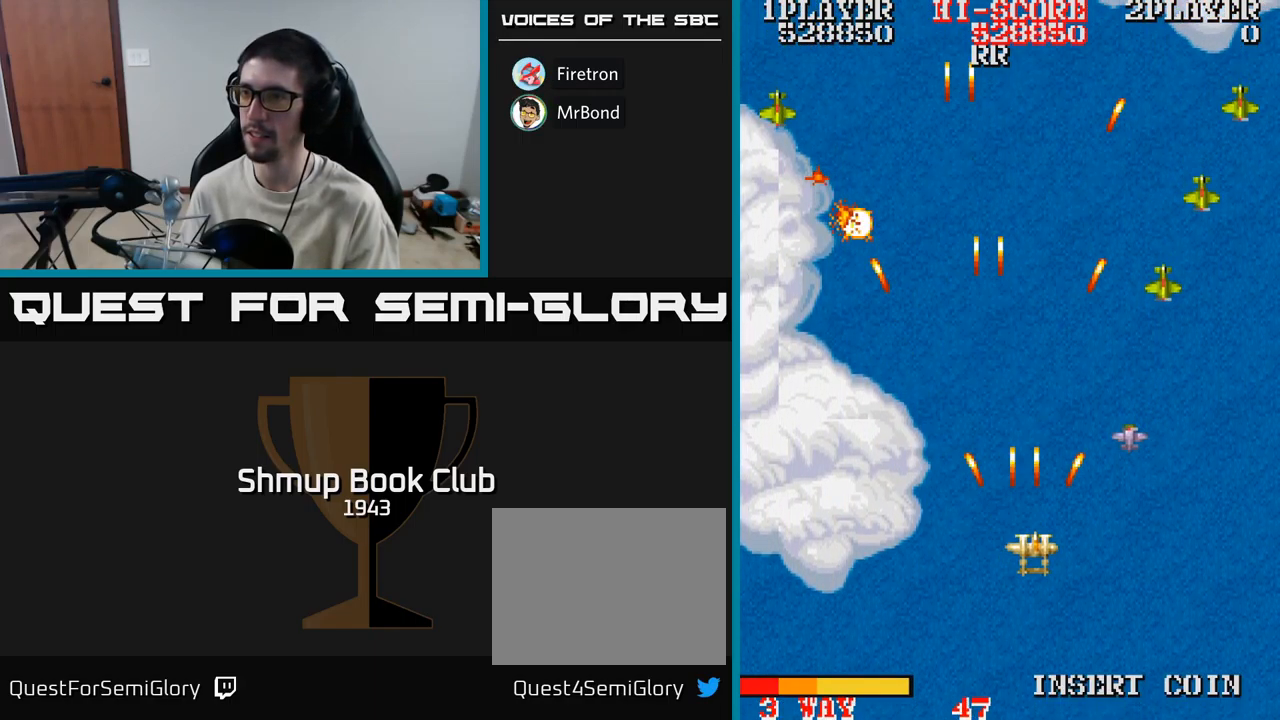
{"buttons": ["A", "DPAD_UP", "DPAD_RIGHT"], "events": [[250, "DPAD_RIGHT", "up"], [283, "DPAD_LEFT", "down"], [383, "DPAD_LEFT", "up"], [400, "DPAD_RIGHT", "down"], [417, "DPAD_DOWN", "up"], [500, "DPAD_UP", "down"]]}
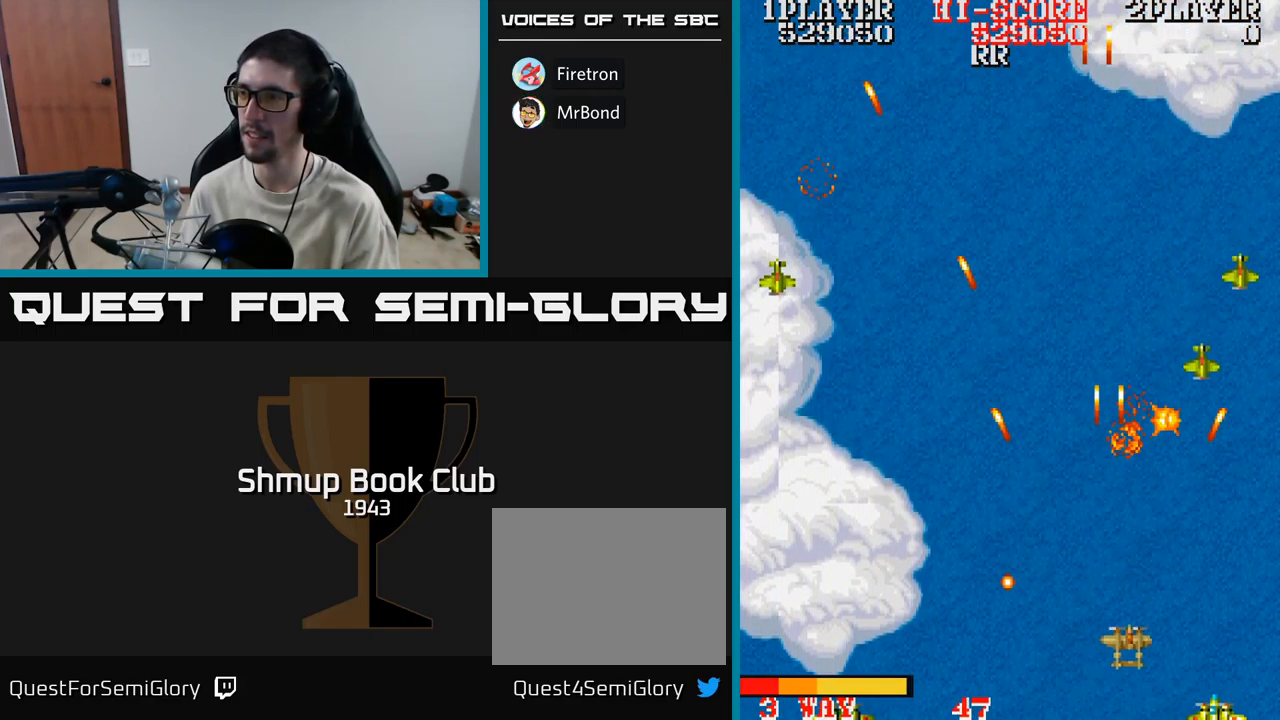
{"buttons": ["A", "DPAD_LEFT"], "events": [[17, "DPAD_RIGHT", "up"], [50, "DPAD_LEFT", "down"], [199, "DPAD_UP", "up"]]}
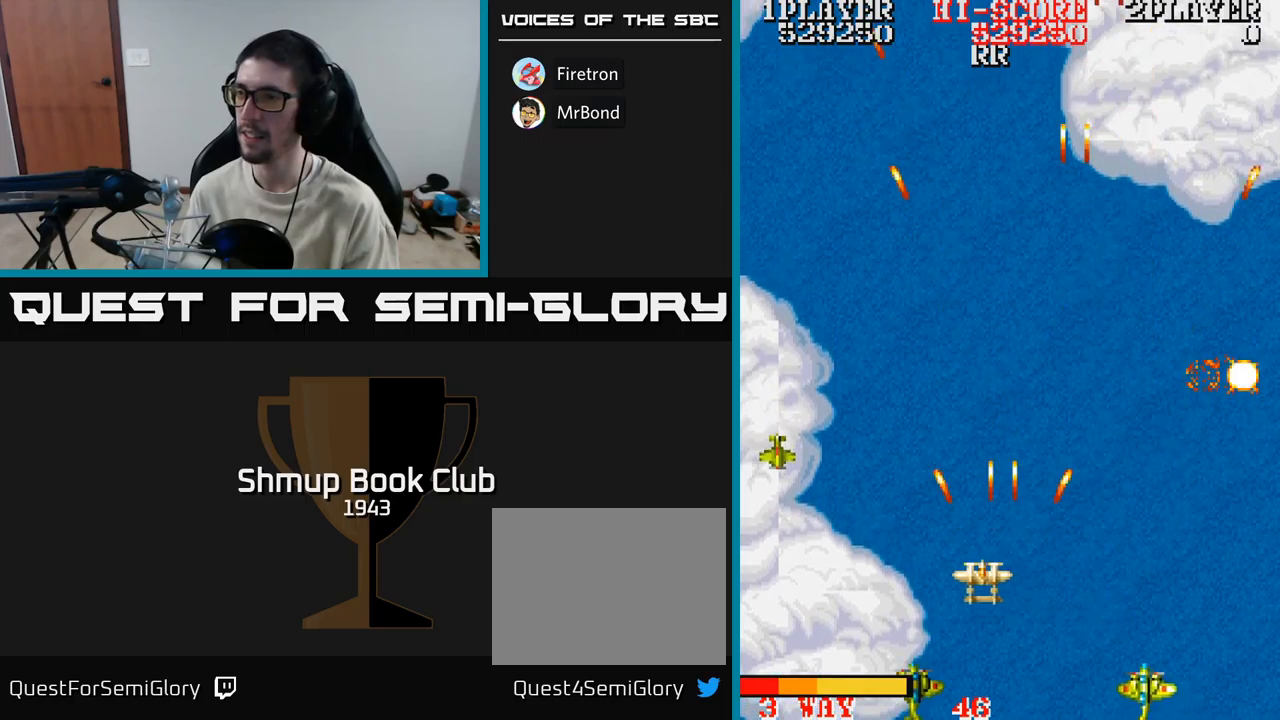
{"buttons": ["A", "DPAD_UP", "DPAD_RIGHT"], "events": [[283, "DPAD_UP", "down"], [300, "DPAD_LEFT", "up"], [433, "DPAD_RIGHT", "down"]]}
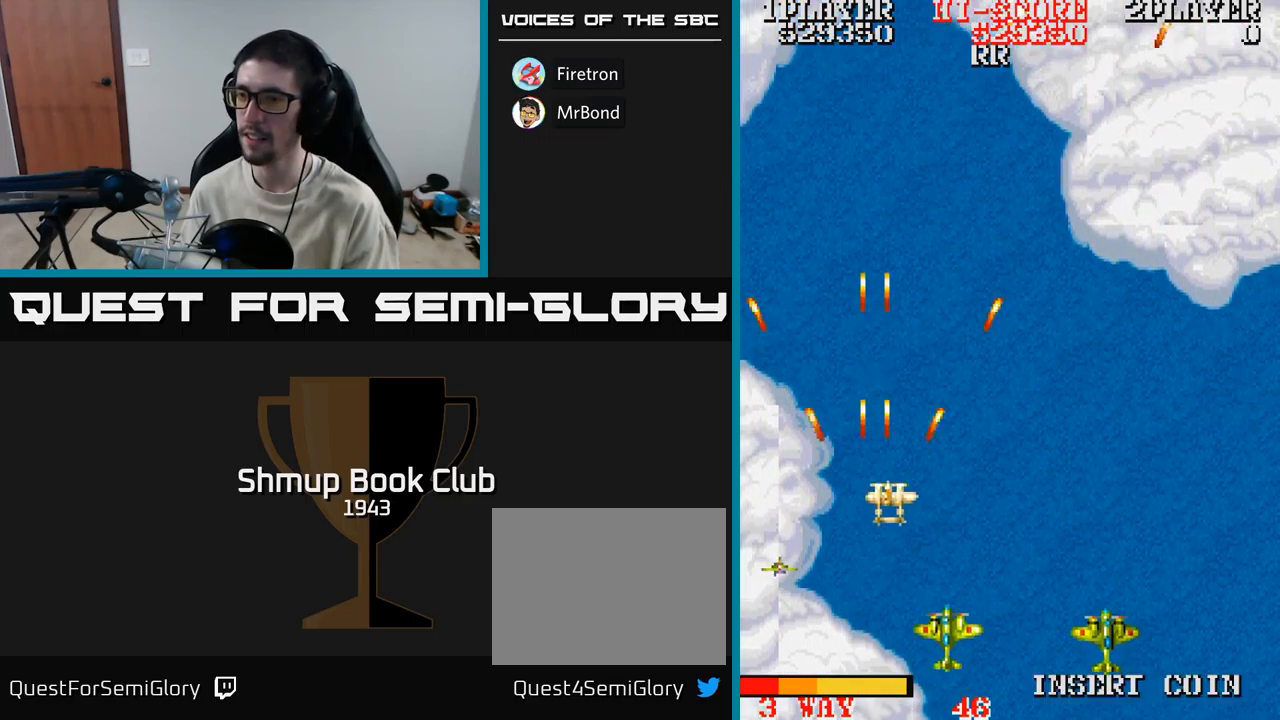
{"buttons": ["A", "DPAD_DOWN"], "events": [[17, "A", "up"], [117, "DPAD_UP", "up"], [217, "DPAD_DOWN", "down"], [267, "A", "down"], [300, "DPAD_RIGHT", "up"]]}
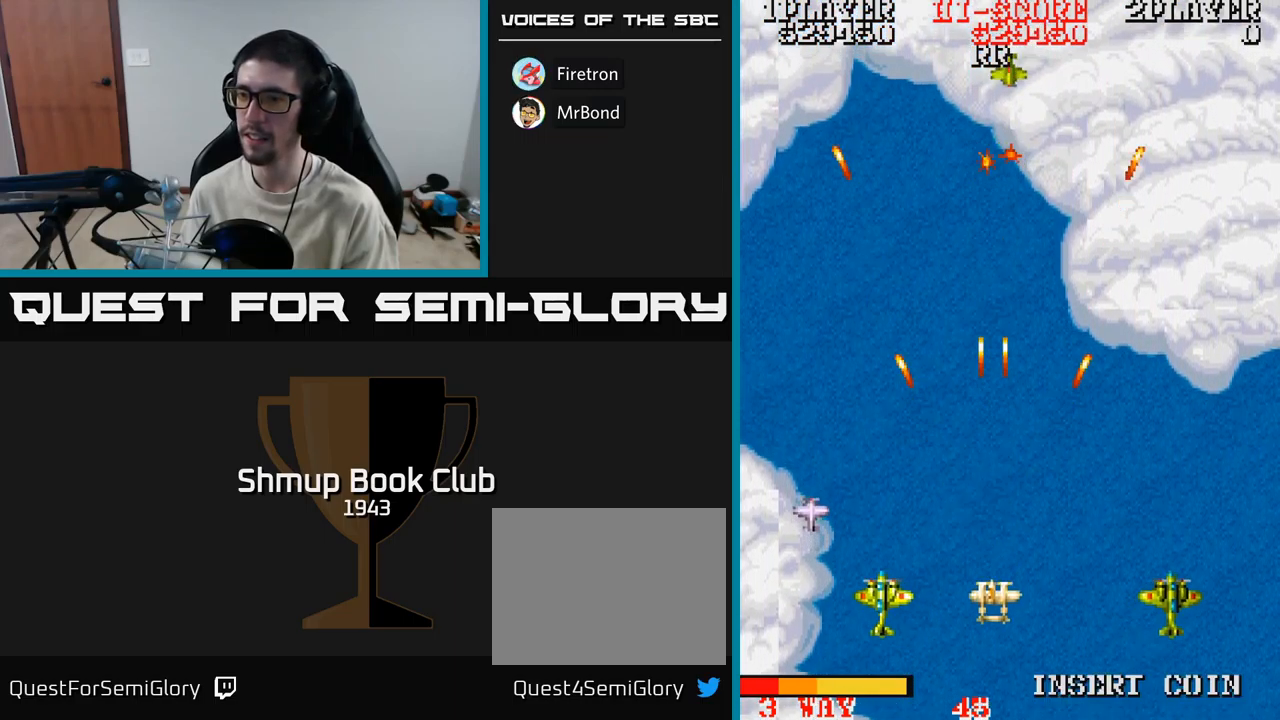
{"buttons": ["A"], "events": [[33, "DPAD_LEFT", "down"], [83, "DPAD_DOWN", "up"], [183, "DPAD_DOWN", "down"], [183, "DPAD_LEFT", "up"], [267, "DPAD_DOWN", "up"]]}
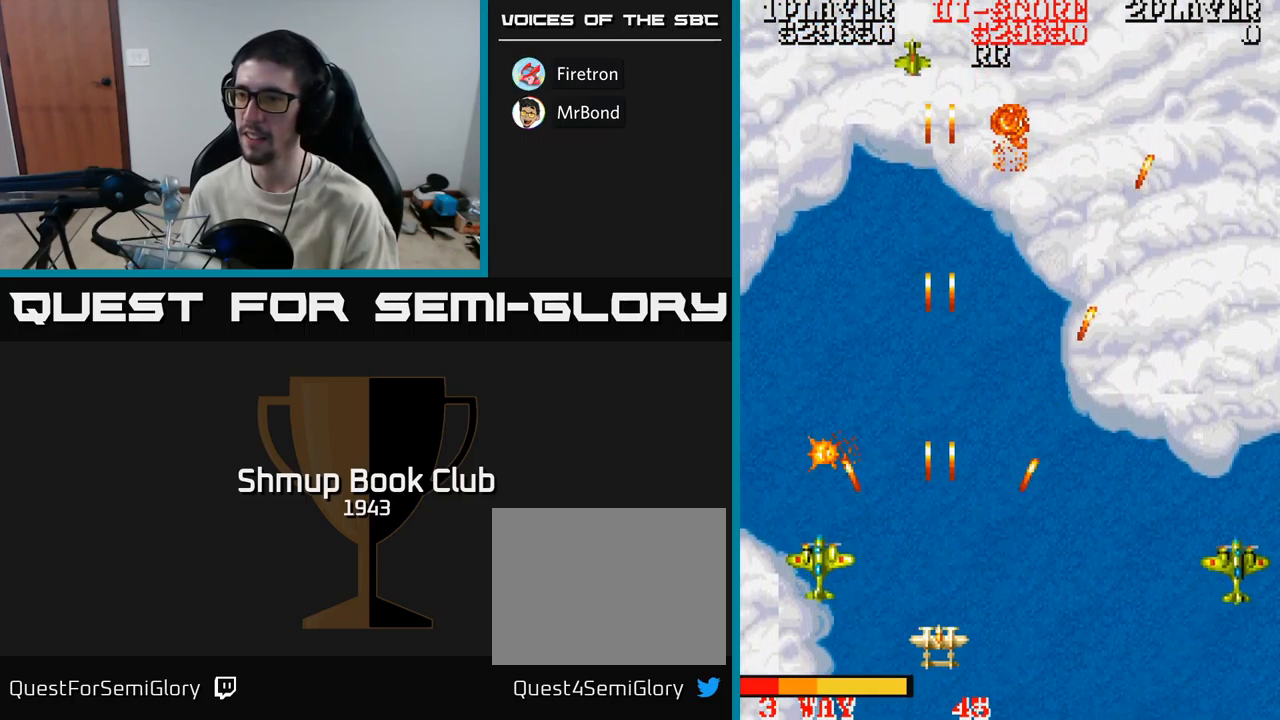
{"buttons": ["A", "DPAD_RIGHT"], "events": [[133, "DPAD_LEFT", "down"], [333, "DPAD_LEFT", "up"], [367, "DPAD_RIGHT", "down"]]}
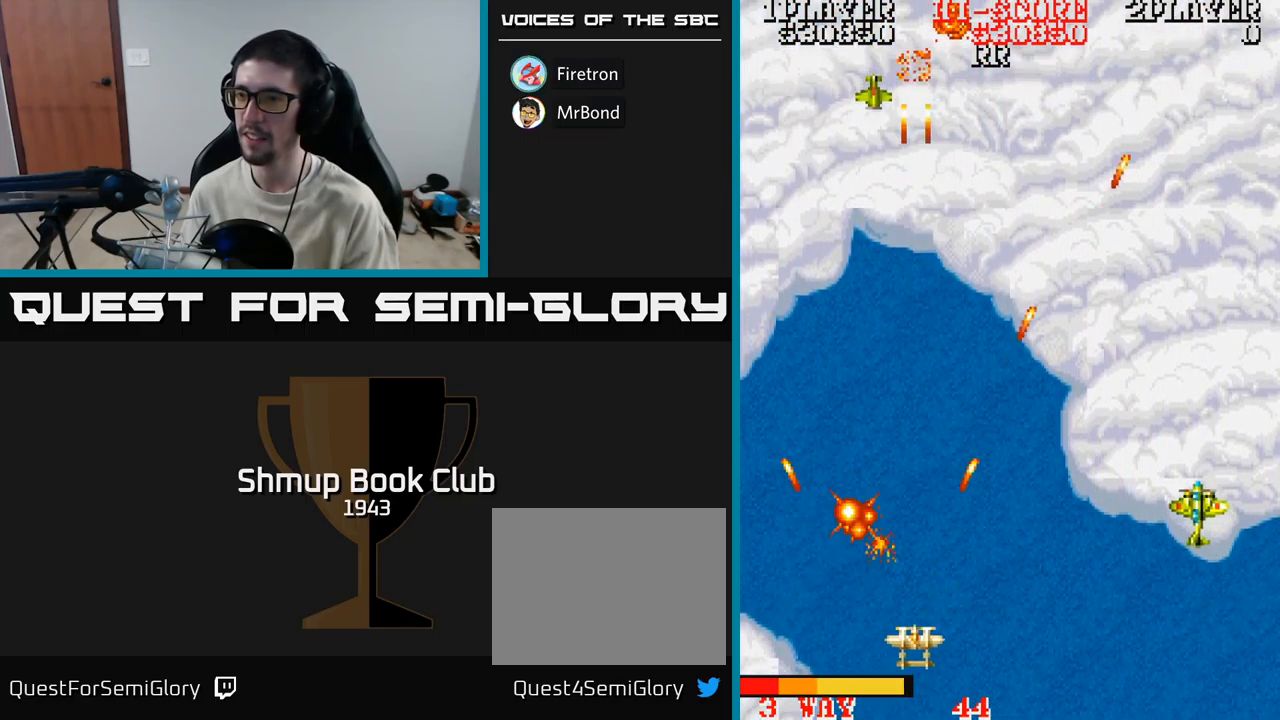
{"buttons": ["A", "DPAD_UP", "DPAD_RIGHT"], "events": [[400, "DPAD_UP", "down"]]}
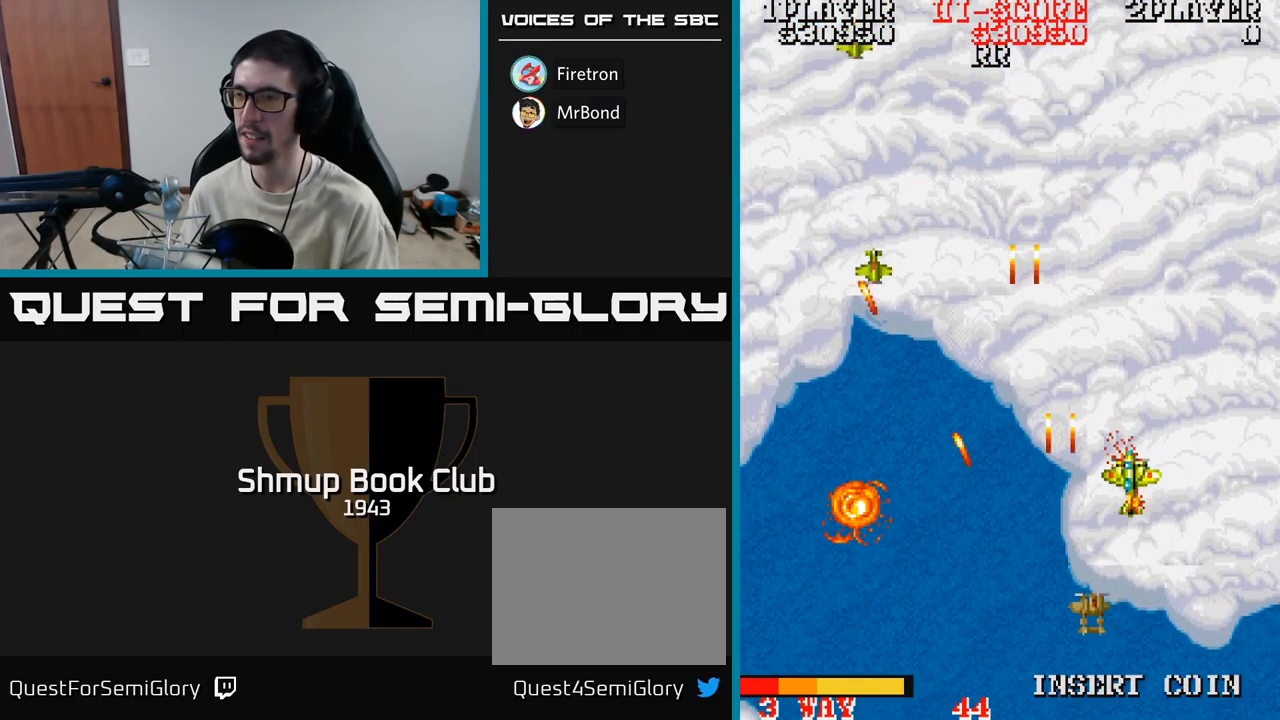
{"buttons": ["A", "DPAD_UP", "DPAD_LEFT"], "events": [[67, "DPAD_UP", "up"], [117, "DPAD_DOWN", "down"], [133, "DPAD_RIGHT", "up"], [200, "DPAD_LEFT", "down"], [250, "DPAD_DOWN", "up"], [433, "DPAD_UP", "down"]]}
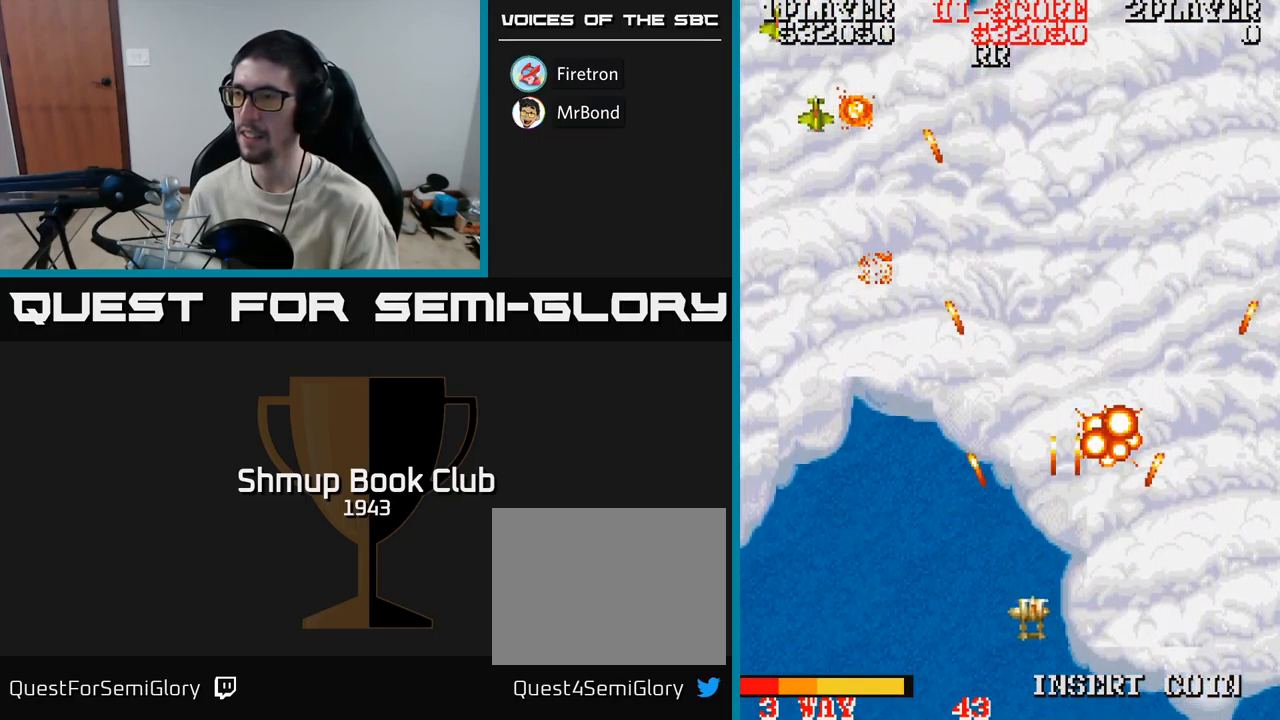
{"buttons": ["A", "DPAD_LEFT"], "events": [[417, "DPAD_UP", "up"]]}
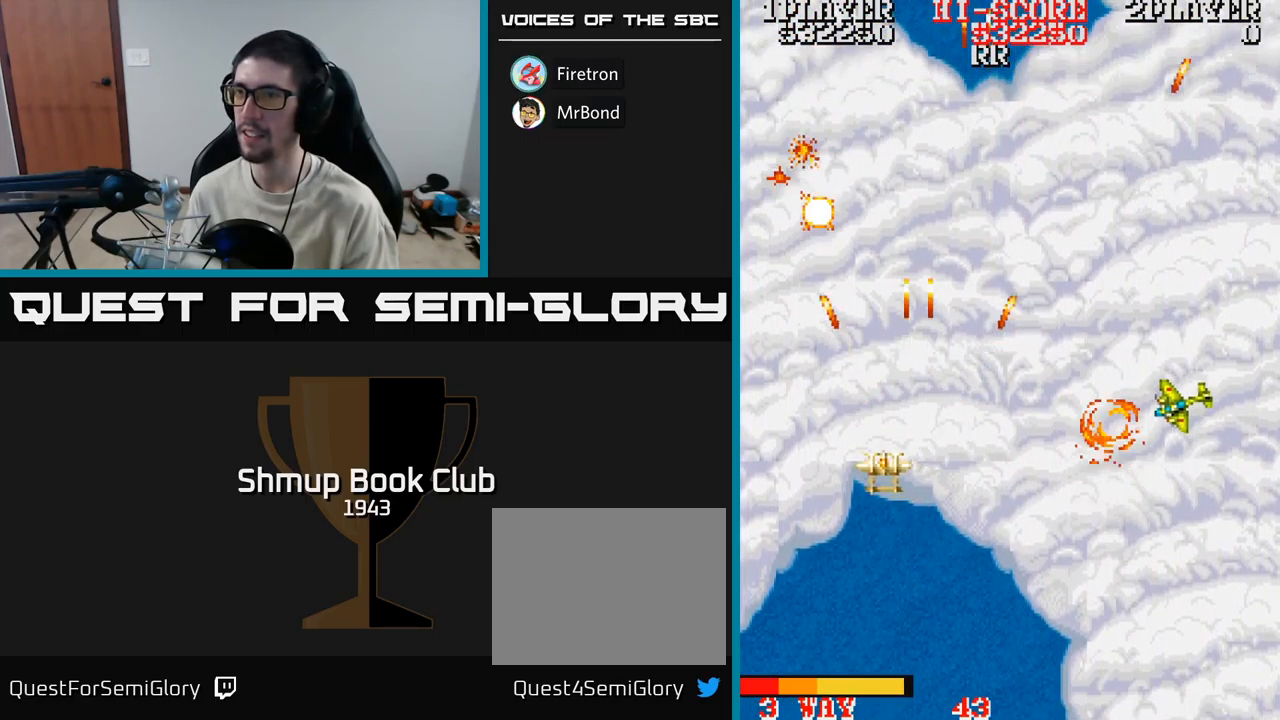
{"buttons": ["A", "DPAD_RIGHT"], "events": [[83, "DPAD_UP", "down"], [117, "DPAD_LEFT", "up"], [133, "DPAD_UP", "up"], [150, "DPAD_RIGHT", "down"], [317, "DPAD_DOWN", "down"], [467, "DPAD_DOWN", "up"]]}
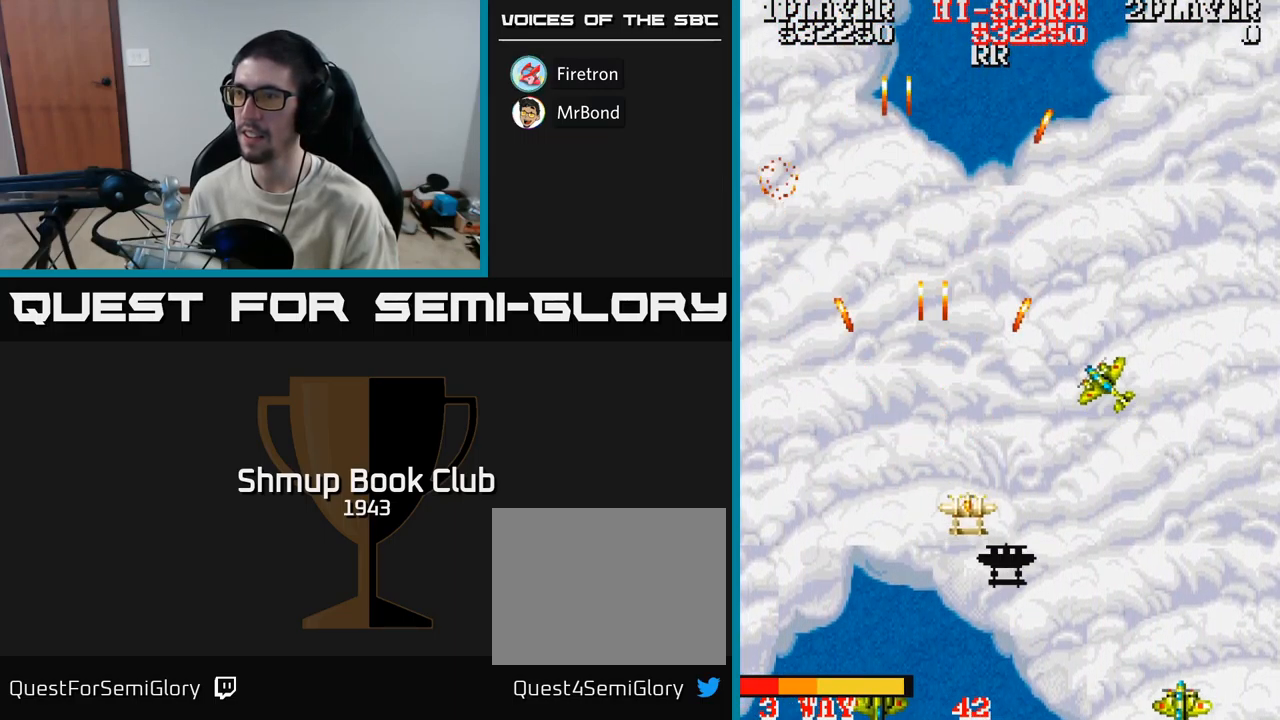
{"buttons": ["A"], "events": [[200, "DPAD_UP", "down"], [433, "DPAD_RIGHT", "up"], [433, "DPAD_UP", "up"]]}